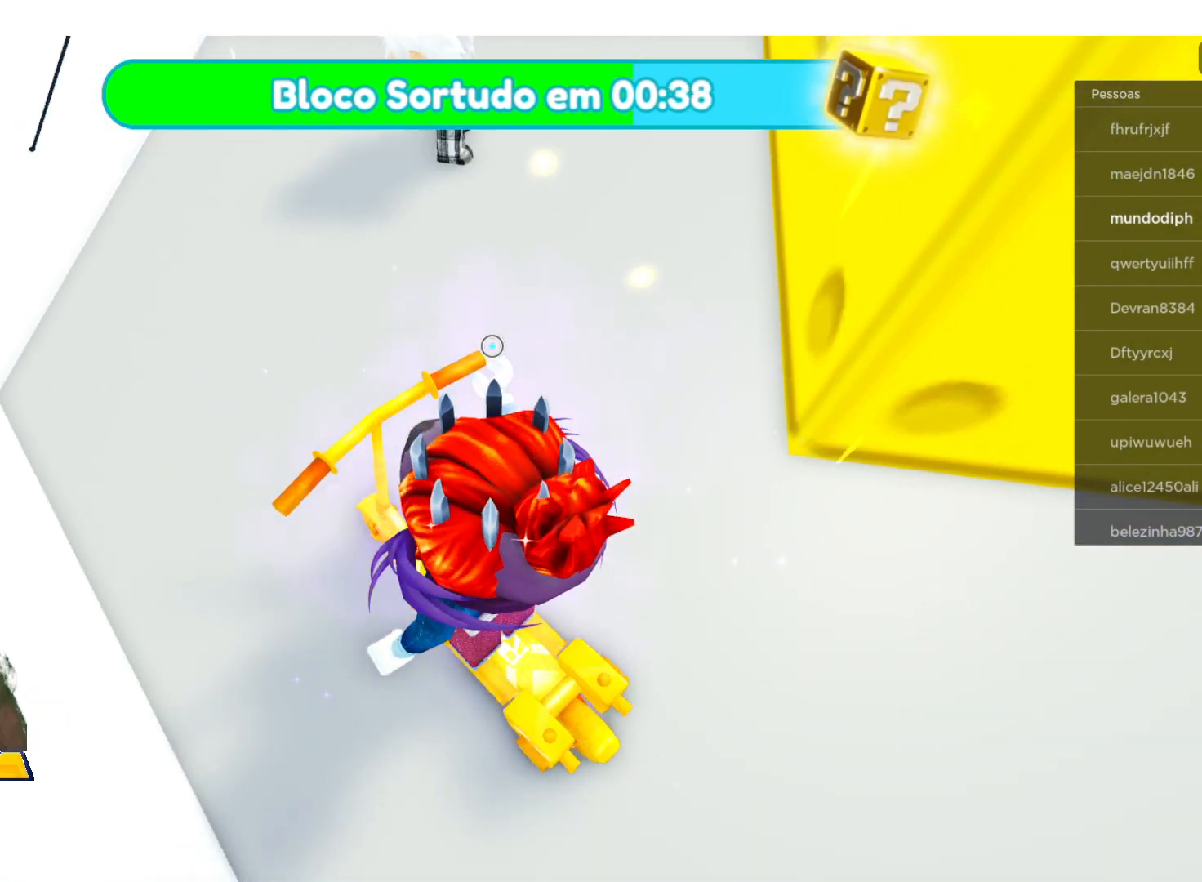
Gameplay with a controller (Xbox layout); each line is a JSON object with the inputs held at the frame after it. "events" lists button and stick changes between this image and that frame as [ms after this image, input, new state], when the widget could be followed in between.
{"buttons": [], "left_stick": "up-right", "right_stick": "center", "events": [[134, "left_stick", "up-right"], [267, "R2", "down"], [467, "R2", "up"]]}
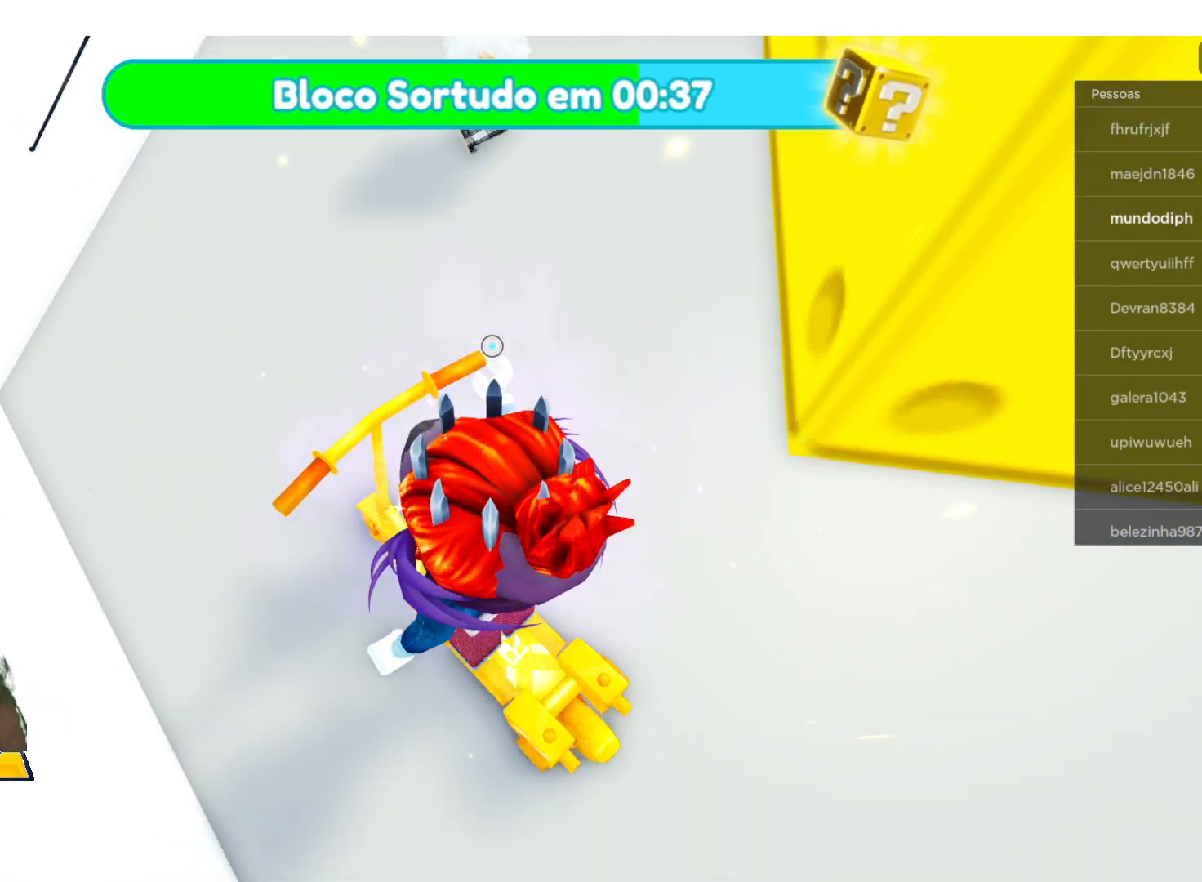
{"buttons": ["R2"], "left_stick": "up-right", "right_stick": "center", "events": [[200, "R2", "down"]]}
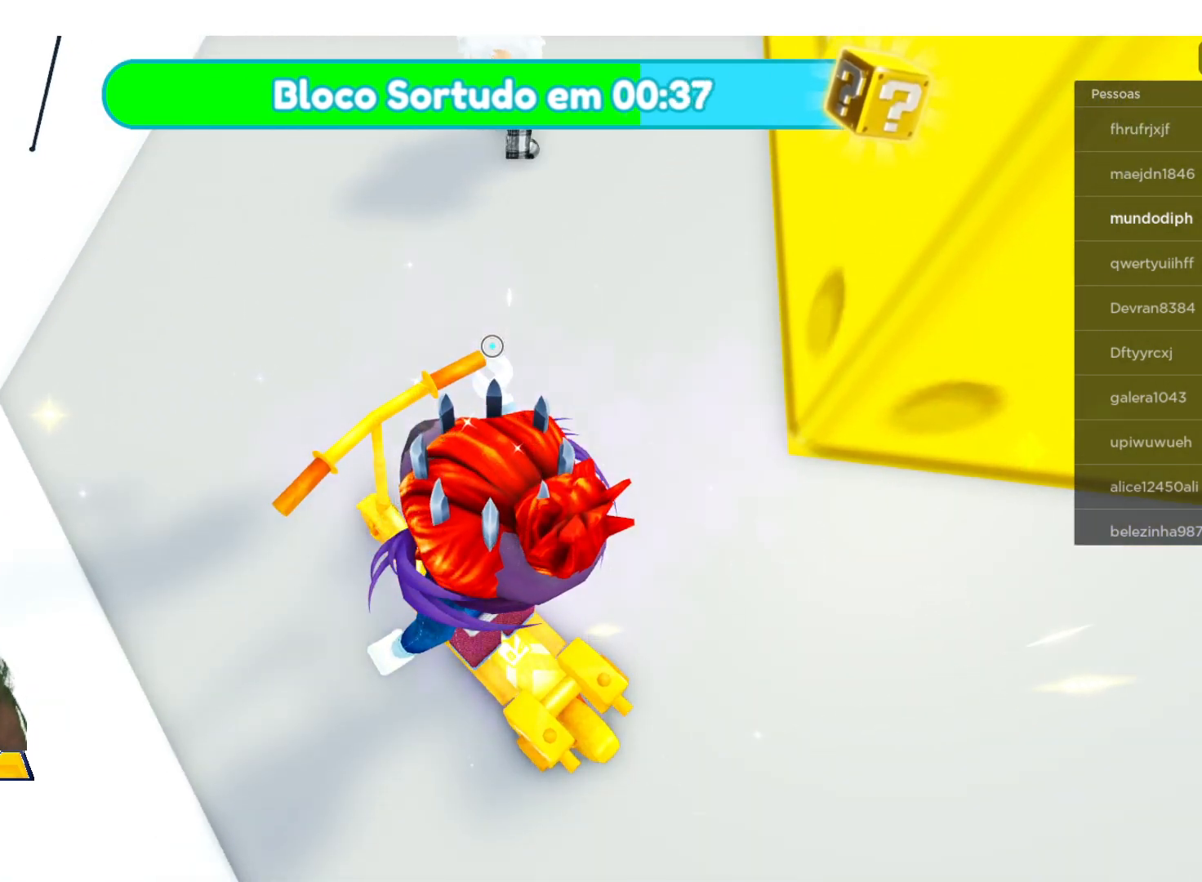
{"buttons": ["A", "R2"], "left_stick": "right", "right_stick": "center", "events": [[134, "A", "down"], [167, "left_stick", "right"]]}
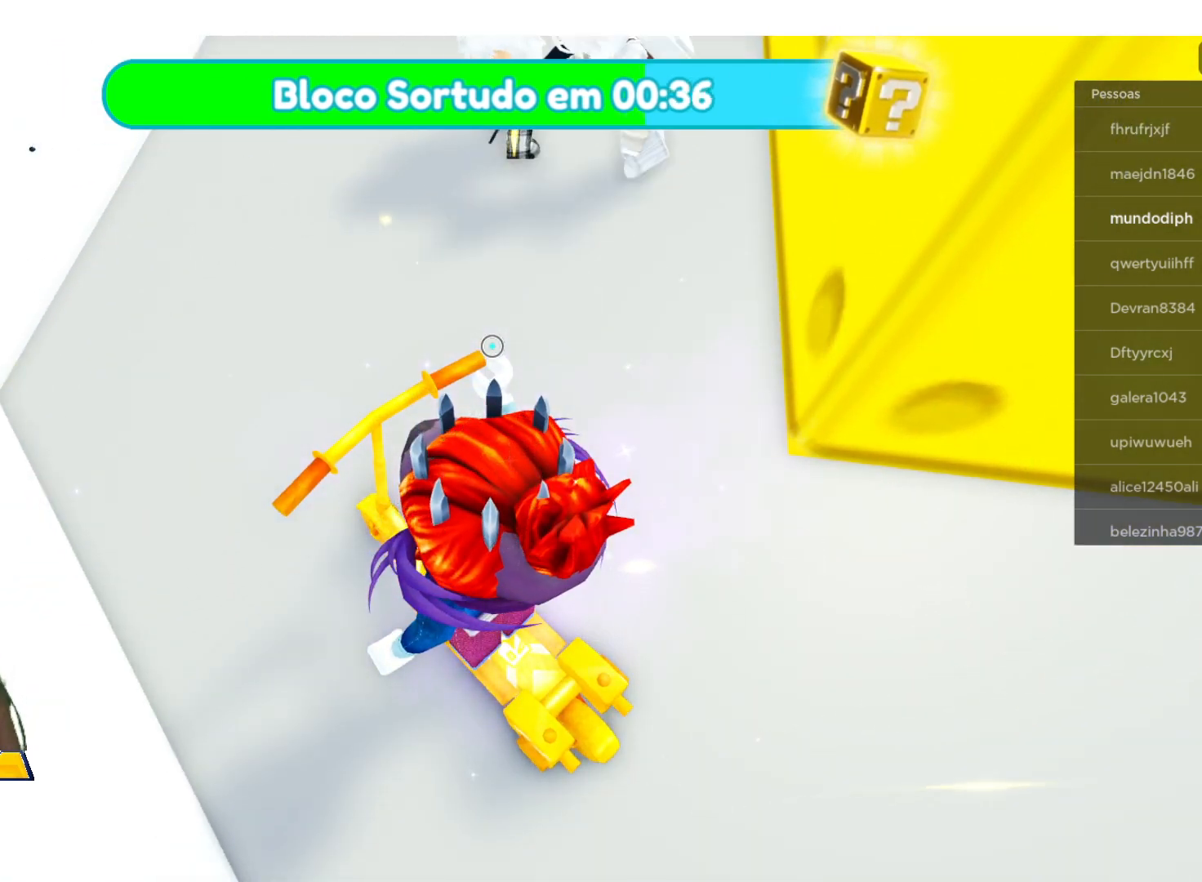
{"buttons": [], "left_stick": "right", "right_stick": "center", "events": [[200, "R2", "up"], [233, "A", "up"]]}
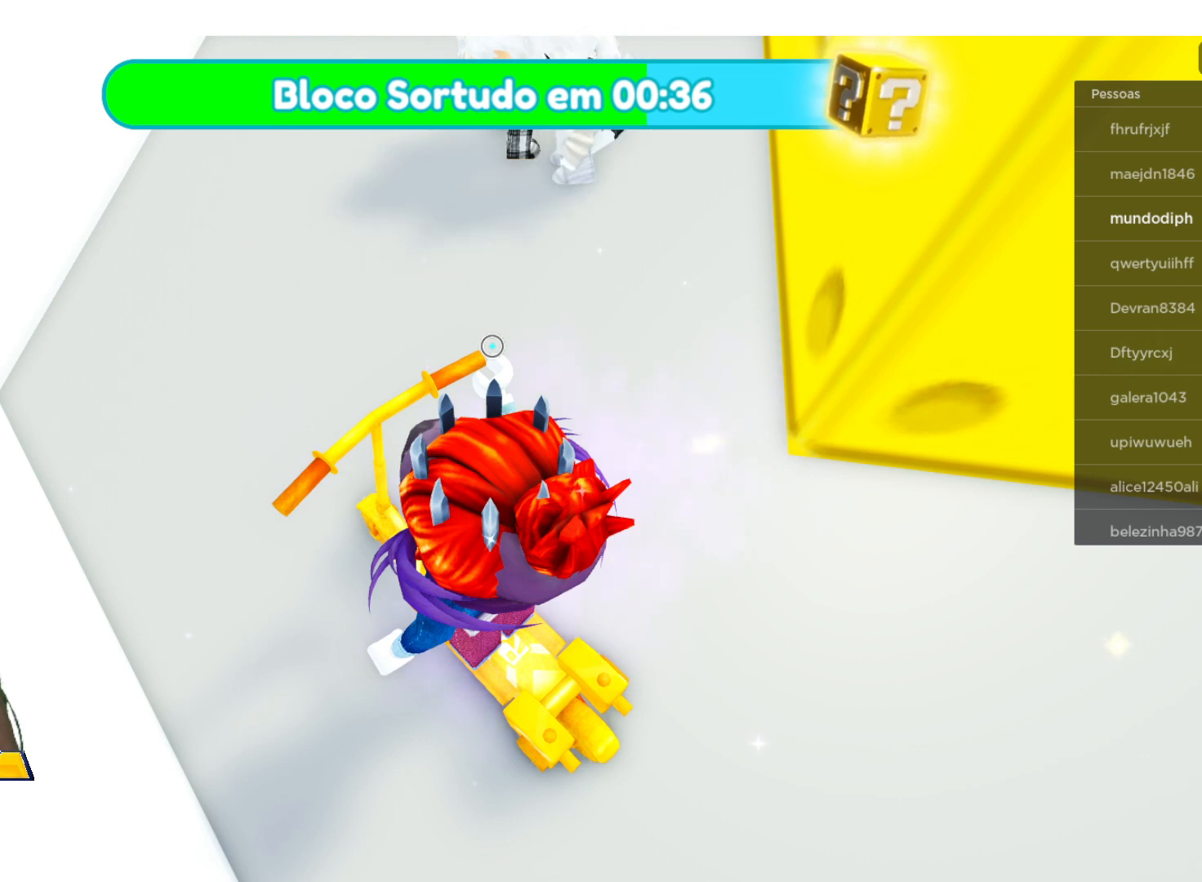
{"buttons": [], "left_stick": "down-right", "right_stick": "center", "events": [[167, "left_stick", "center"], [334, "left_stick", "down-right"]]}
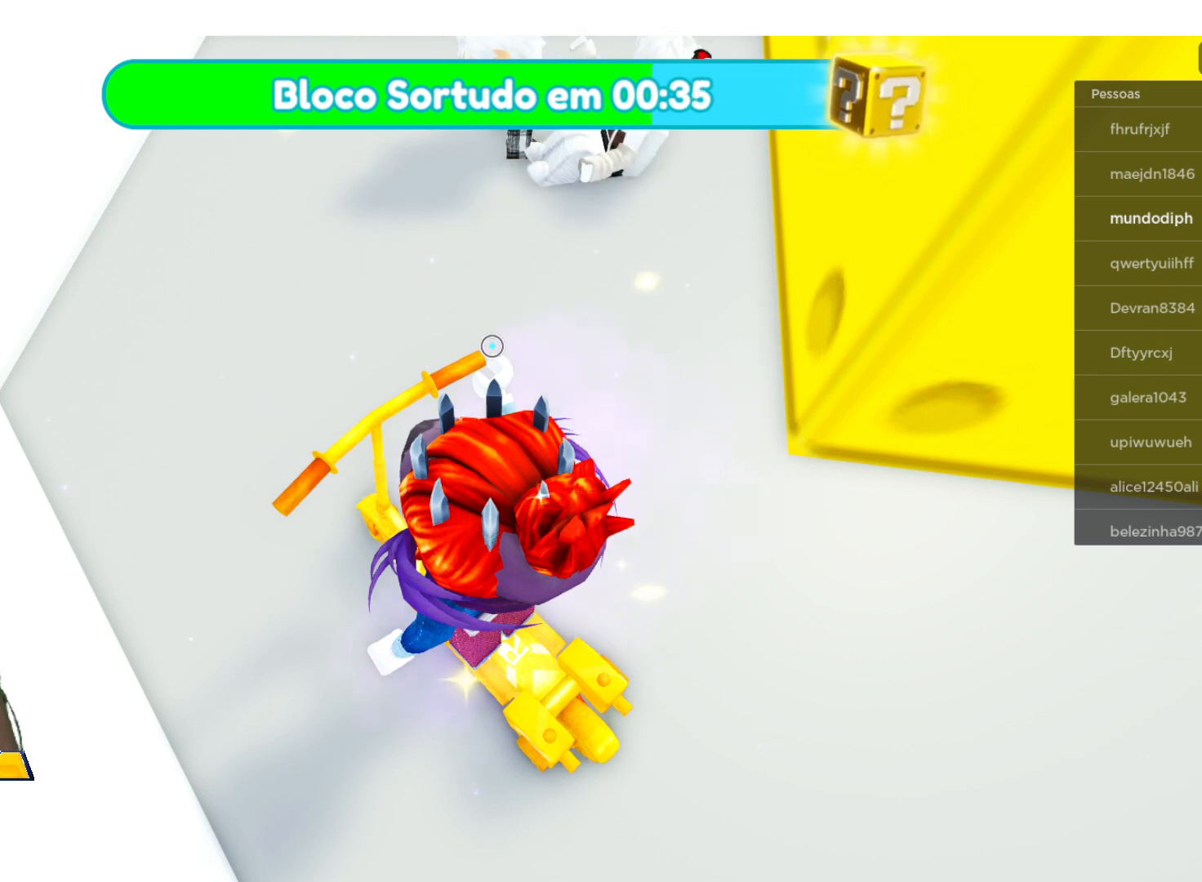
{"buttons": ["B"], "left_stick": "down-right", "right_stick": "center", "events": [[267, "B", "down"]]}
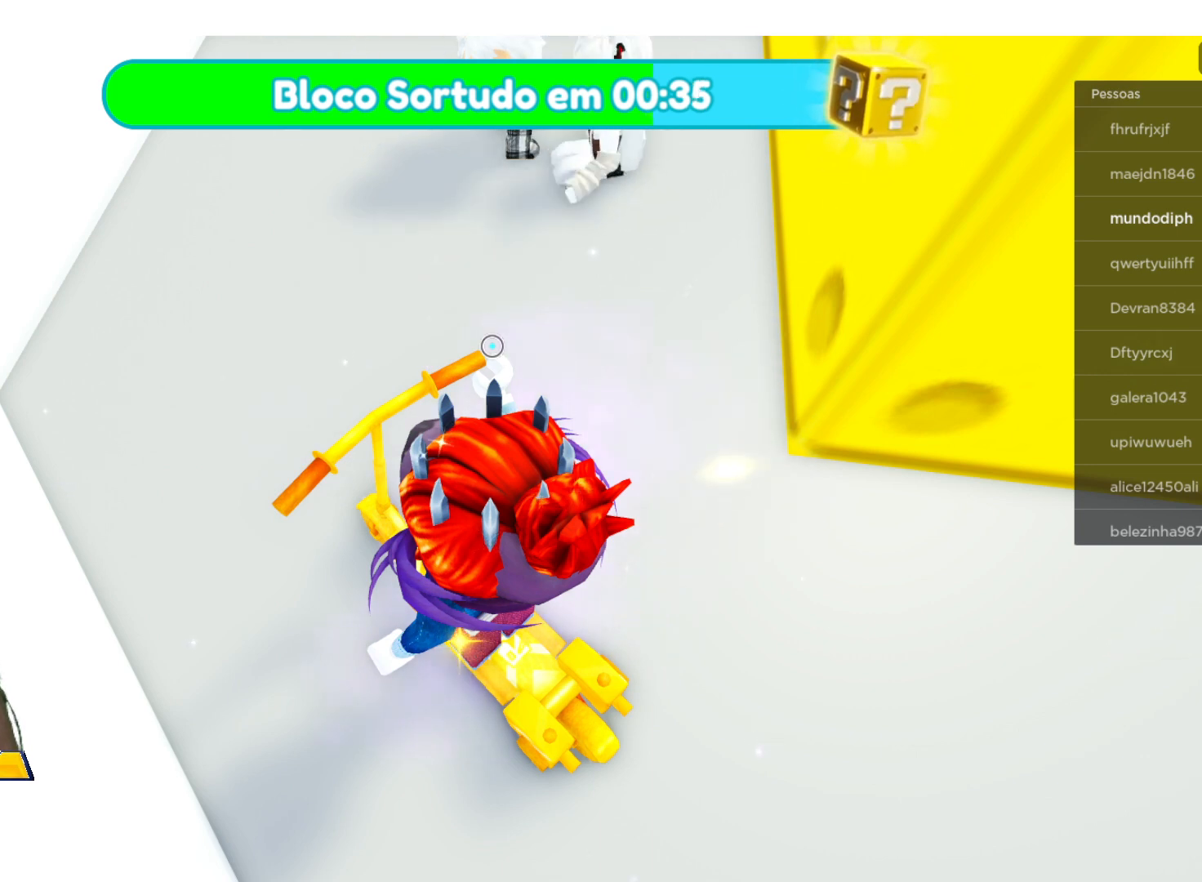
{"buttons": ["B"], "left_stick": "down-right", "right_stick": "center", "events": []}
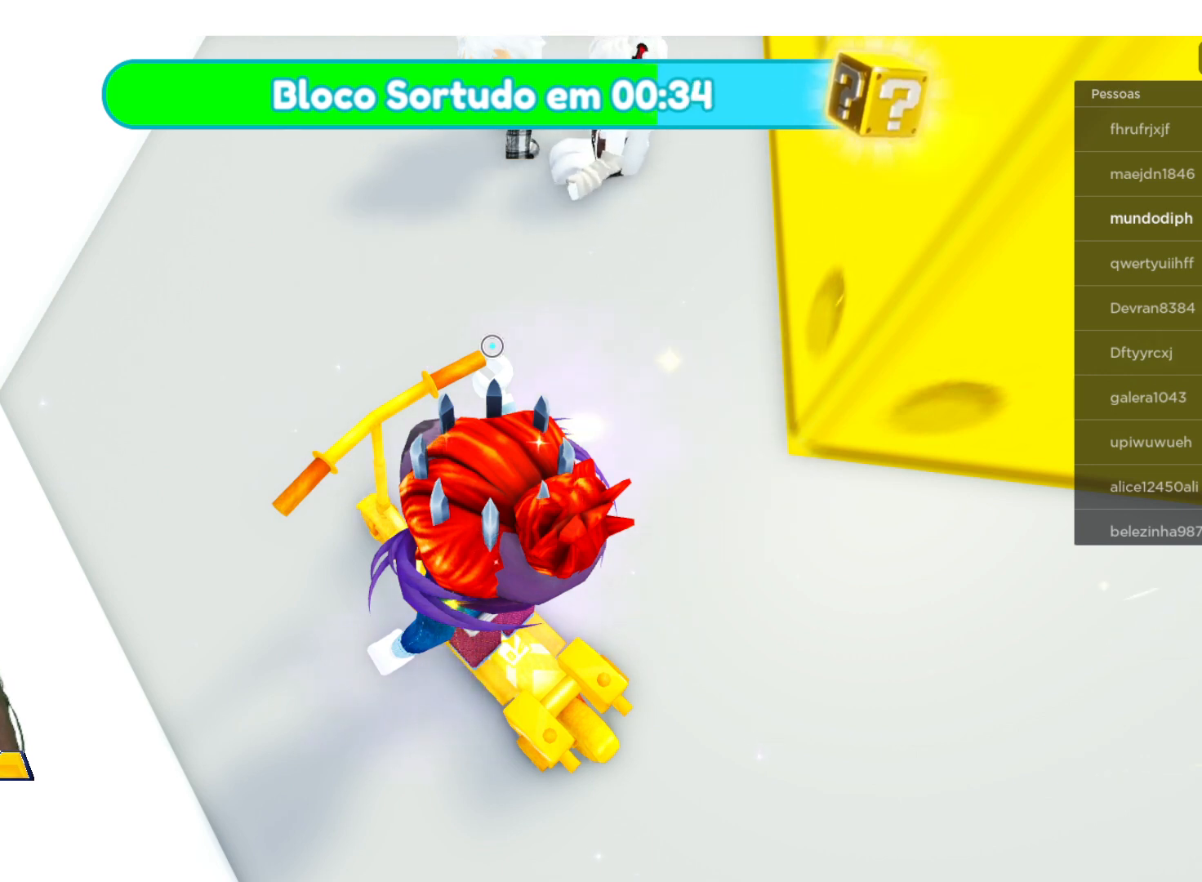
{"buttons": [], "left_stick": "center", "right_stick": "center", "events": [[67, "B", "up"], [401, "left_stick", "center"]]}
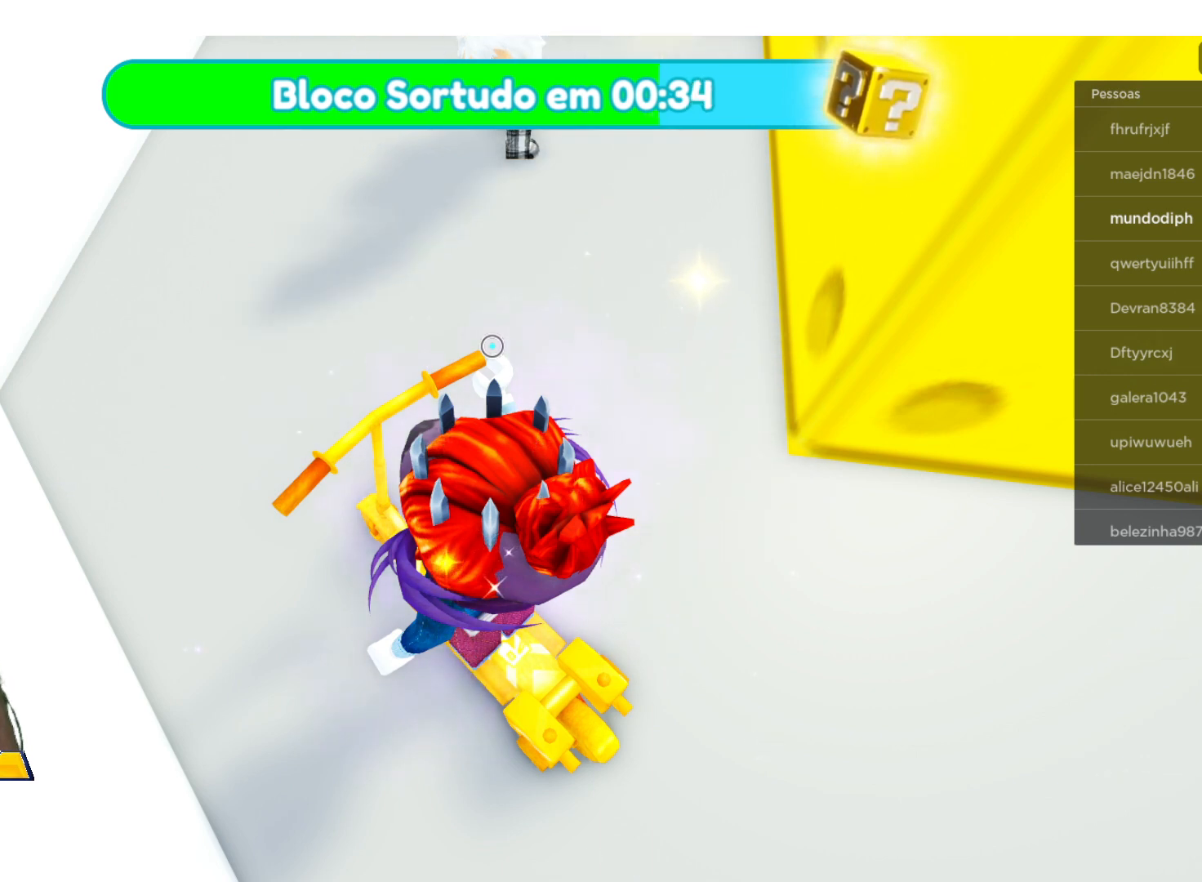
{"buttons": [], "left_stick": "down-right", "right_stick": "center", "events": [[267, "left_stick", "down-right"]]}
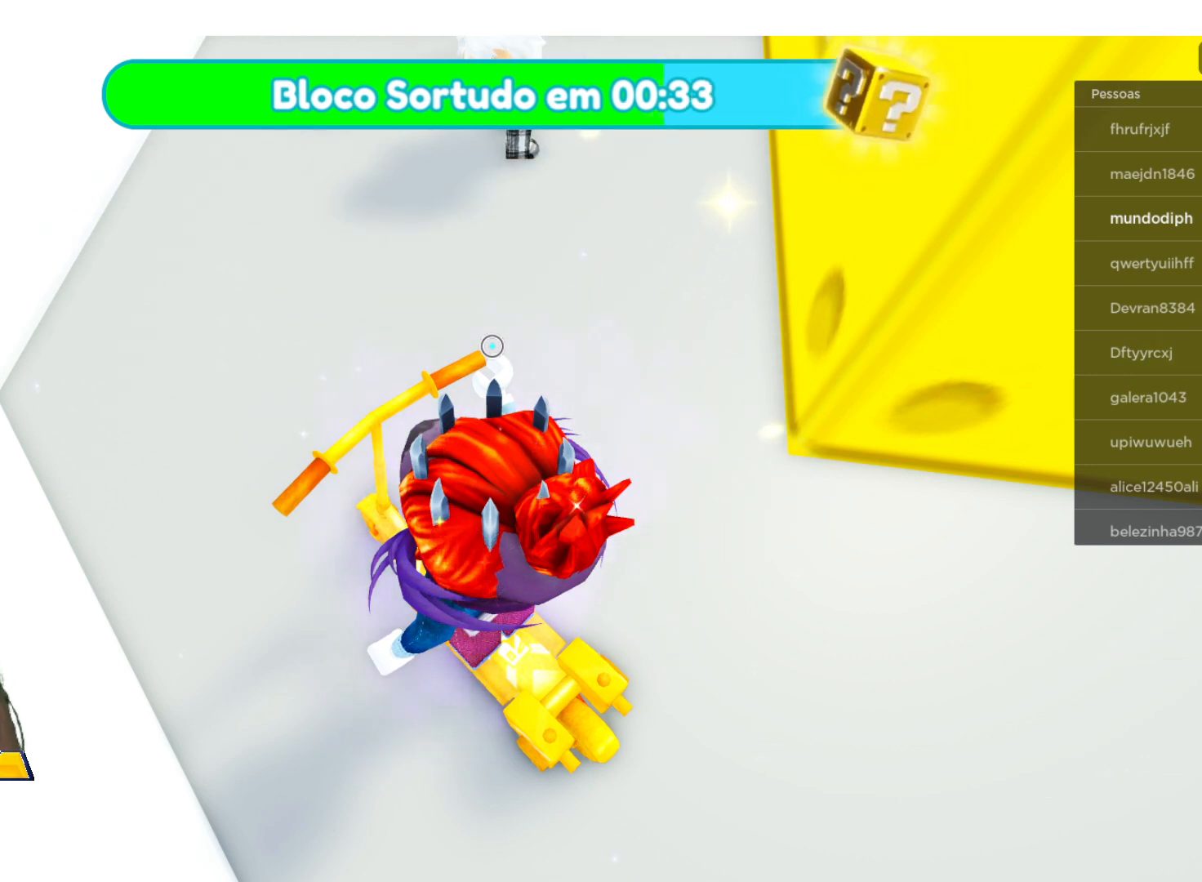
{"buttons": ["X"], "left_stick": "down-right", "right_stick": "center", "events": [[167, "X", "down"]]}
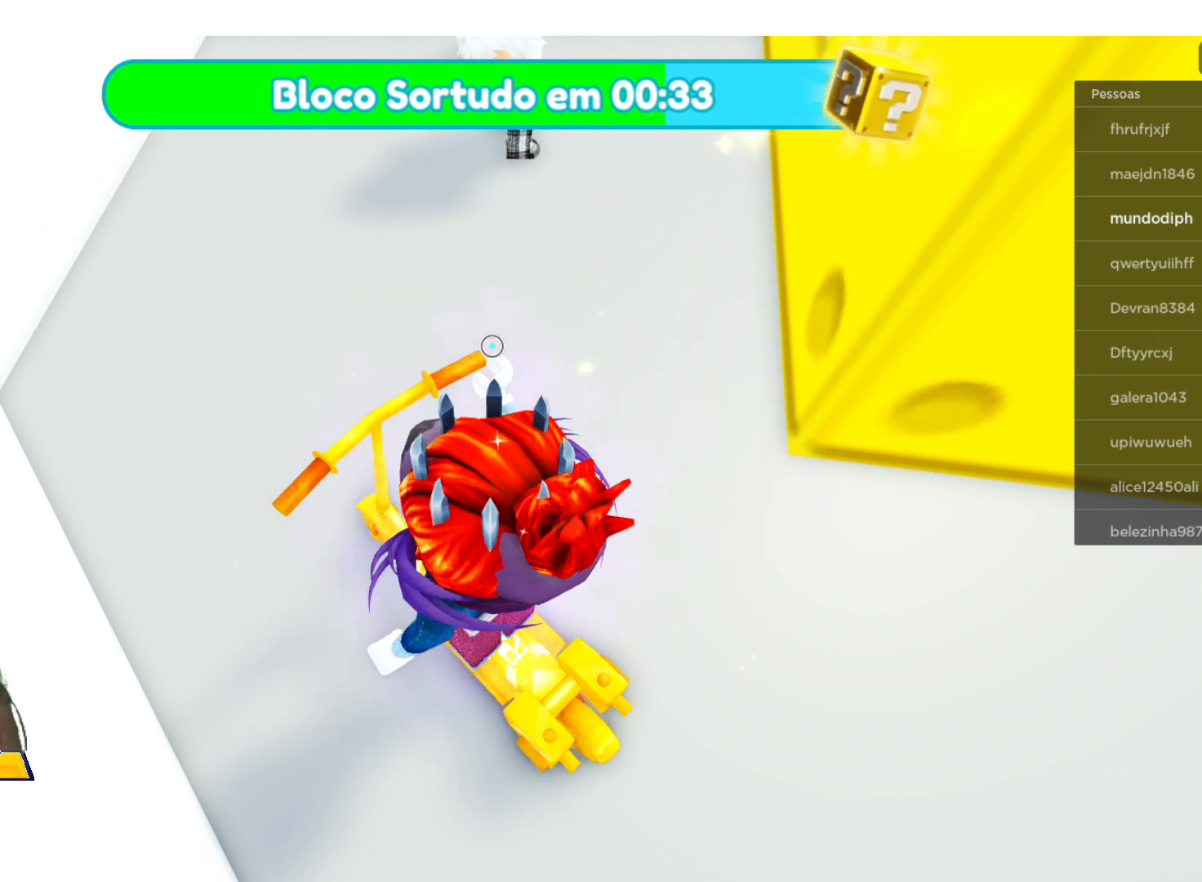
{"buttons": [], "left_stick": "center", "right_stick": "center", "events": [[100, "left_stick", "right"], [167, "X", "up"], [500, "left_stick", "center"]]}
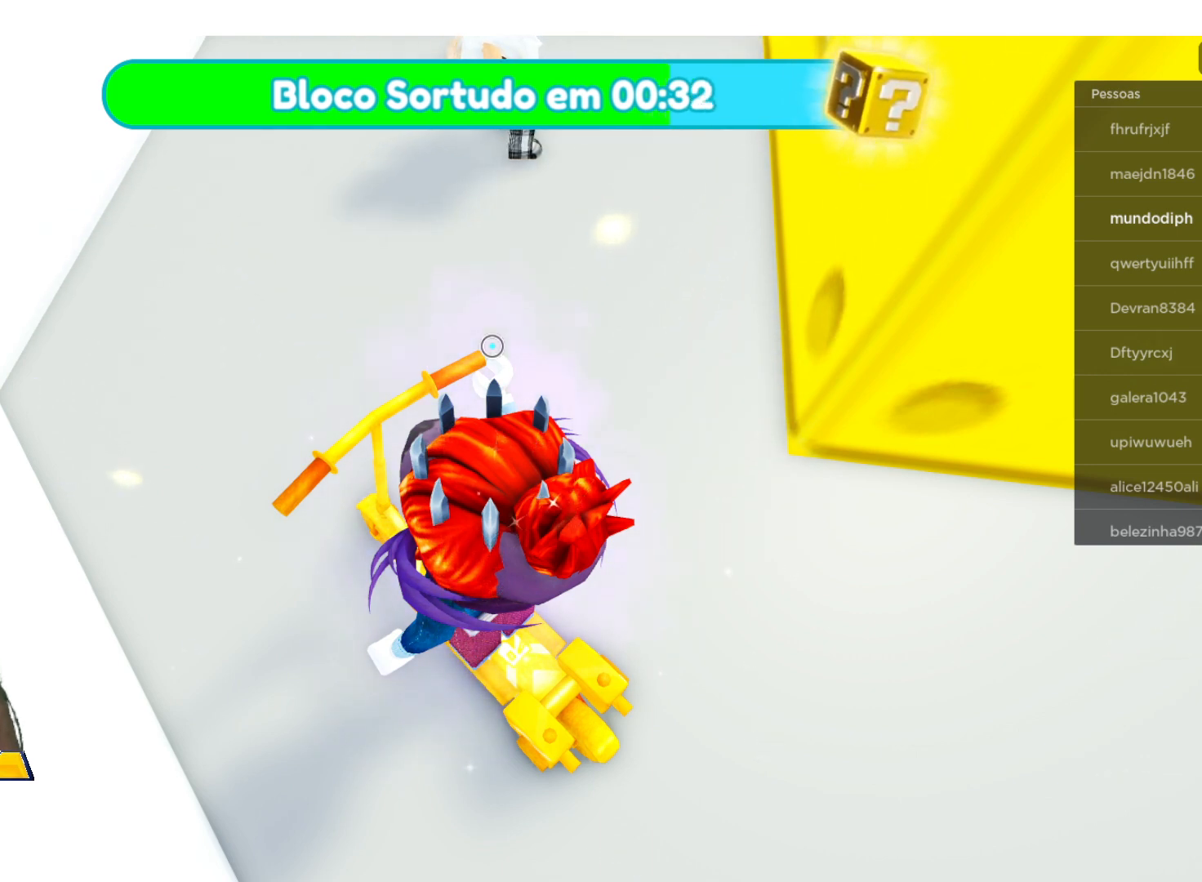
{"buttons": [], "left_stick": "center", "right_stick": "center", "events": []}
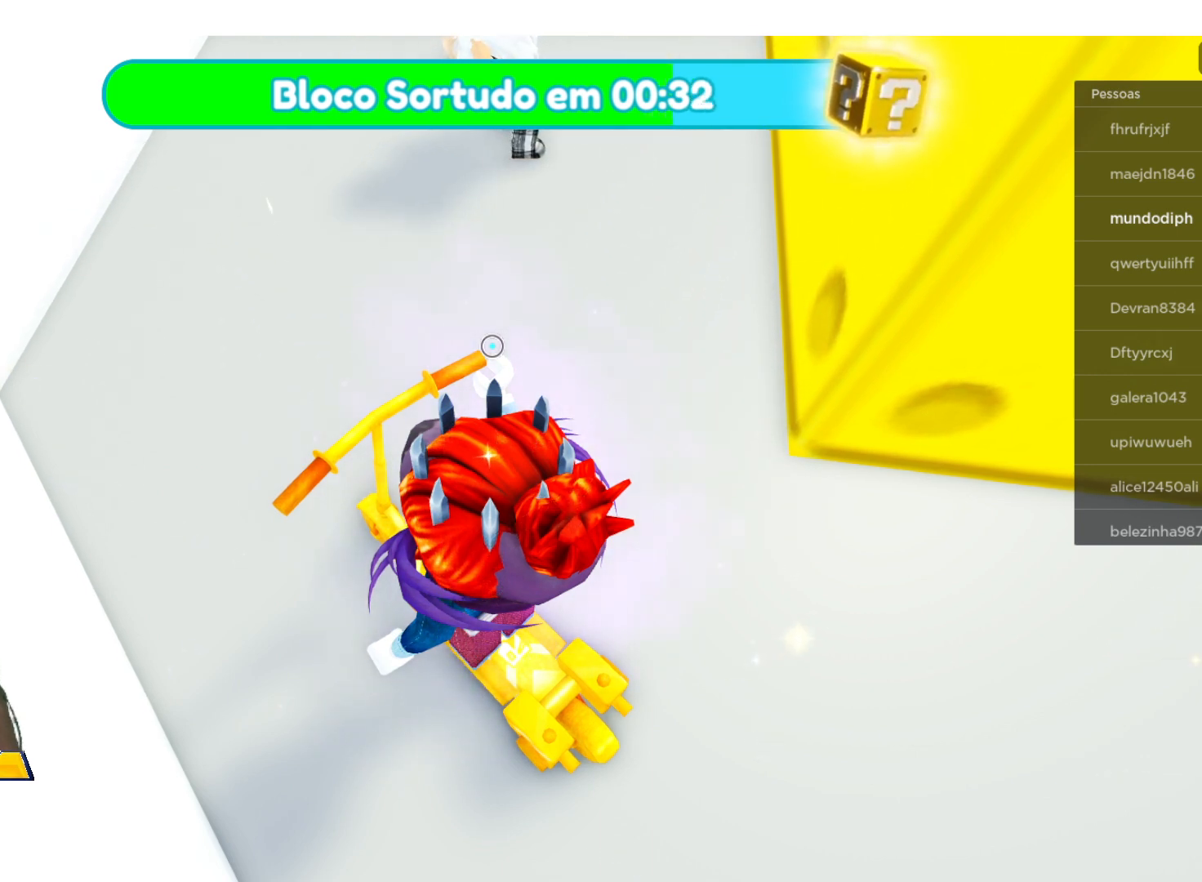
{"buttons": [], "left_stick": "center", "right_stick": "center", "events": [[100, "left_stick", "up"], [234, "left_stick", "center"]]}
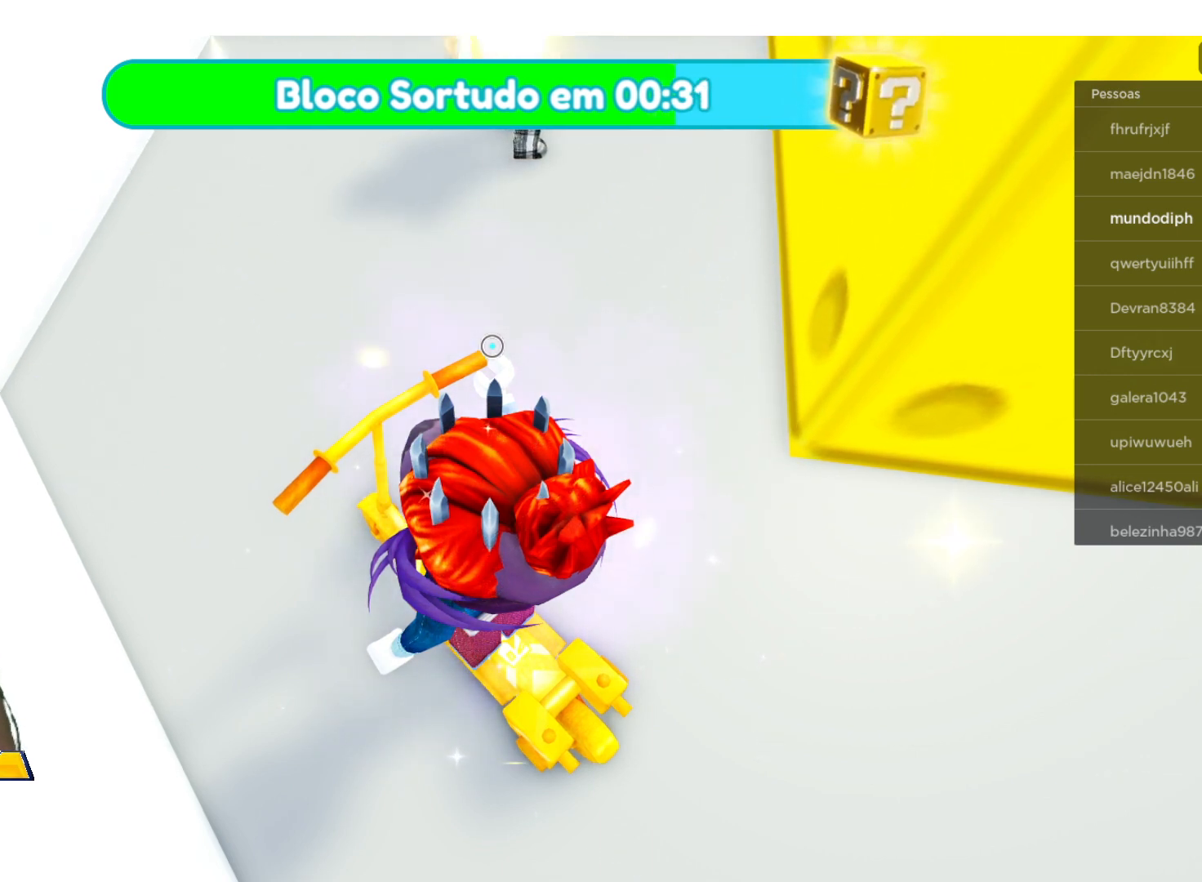
{"buttons": ["L1"], "left_stick": "center", "right_stick": "center", "events": [[234, "L1", "down"]]}
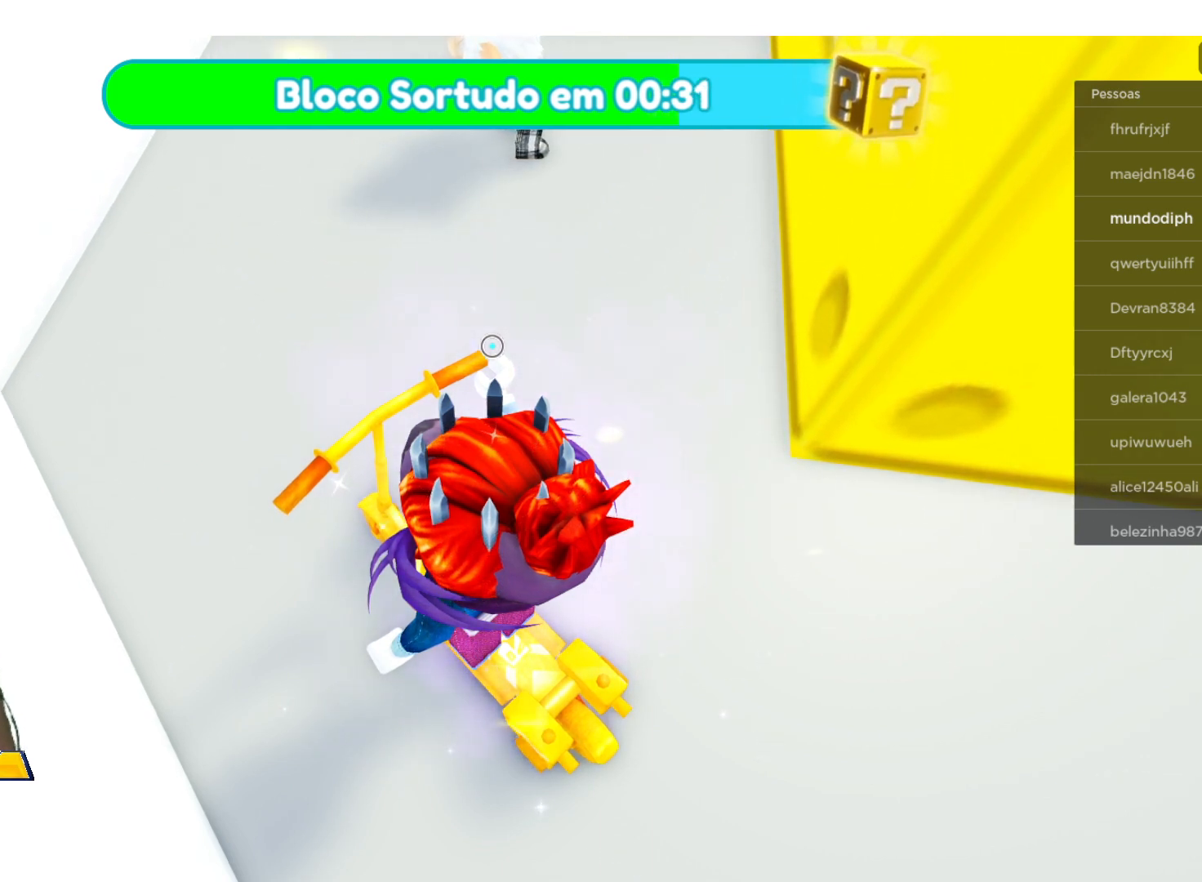
{"buttons": [], "left_stick": "center", "right_stick": "center", "events": [[434, "L1", "up"]]}
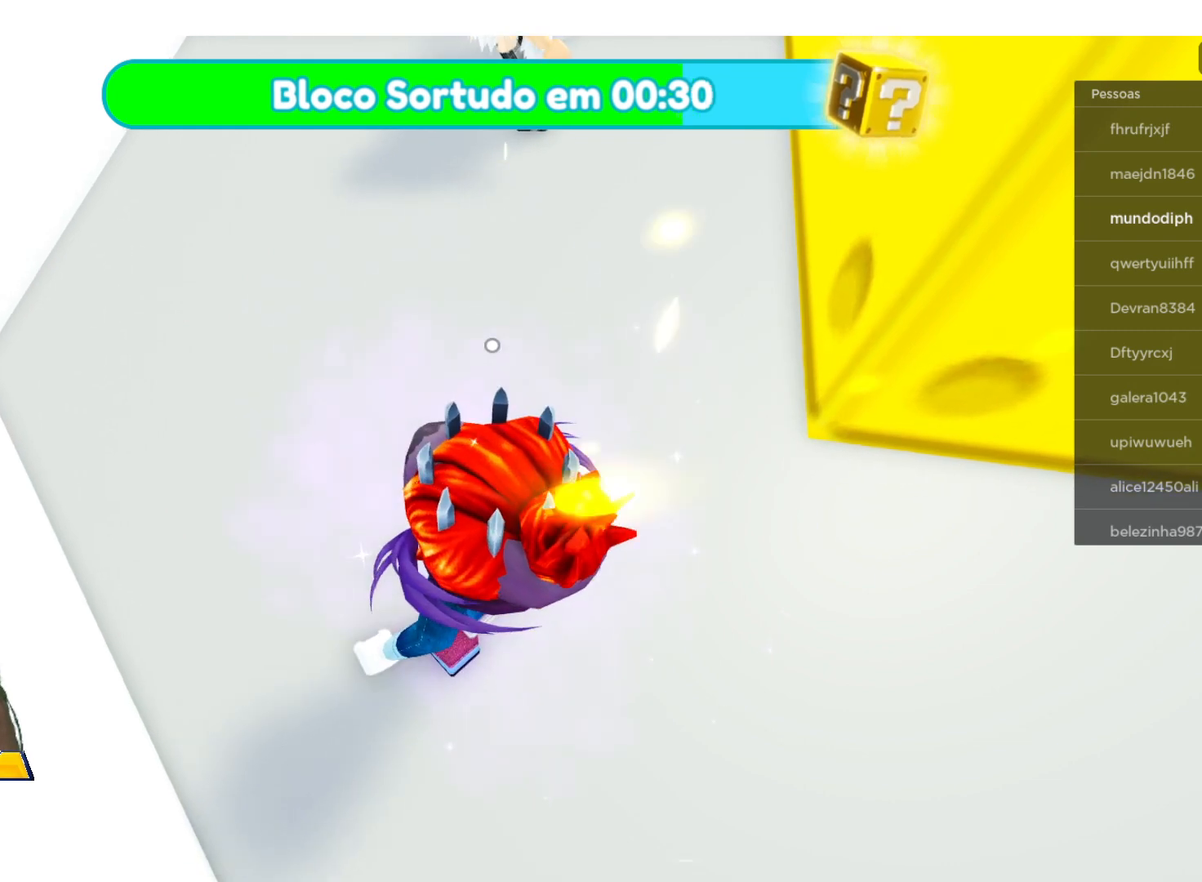
{"buttons": [], "left_stick": "center", "right_stick": "center", "events": []}
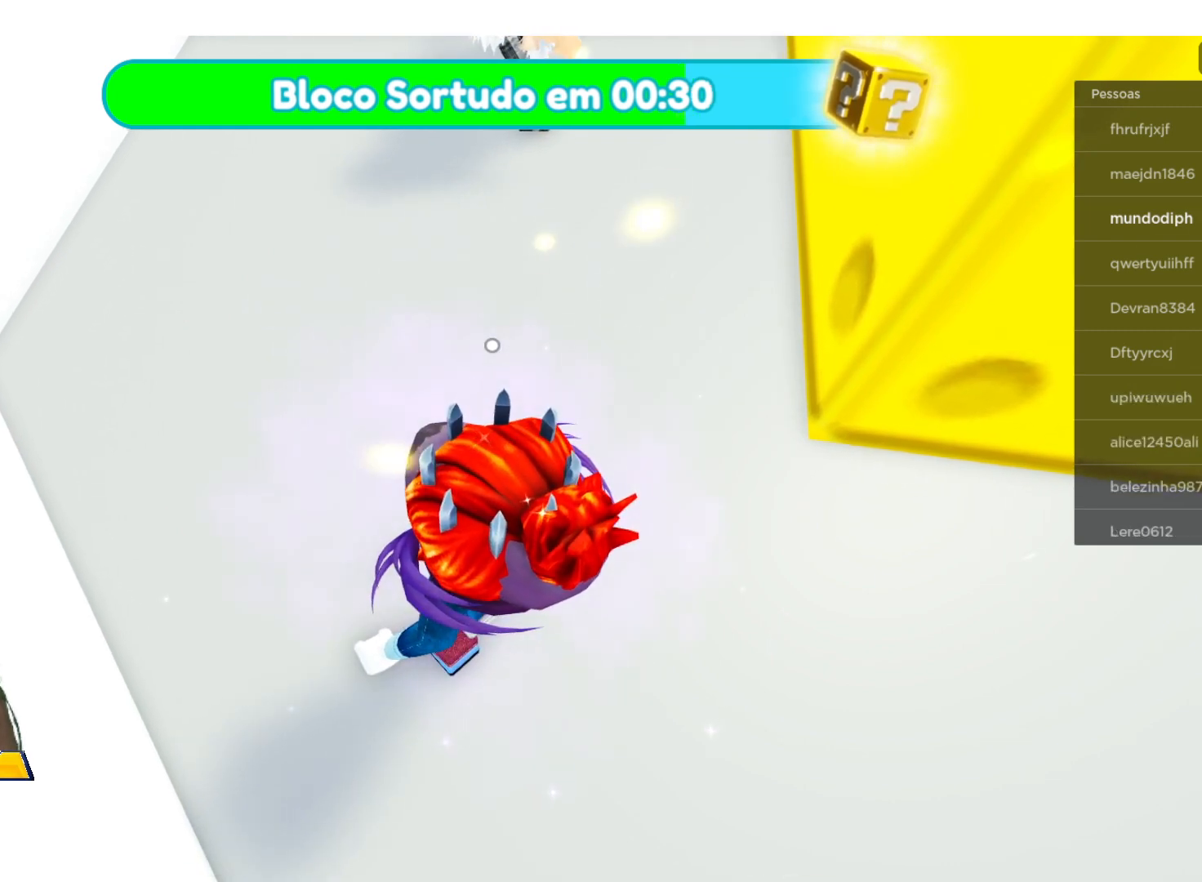
{"buttons": ["L1"], "left_stick": "center", "right_stick": "center", "events": [[500, "L1", "down"]]}
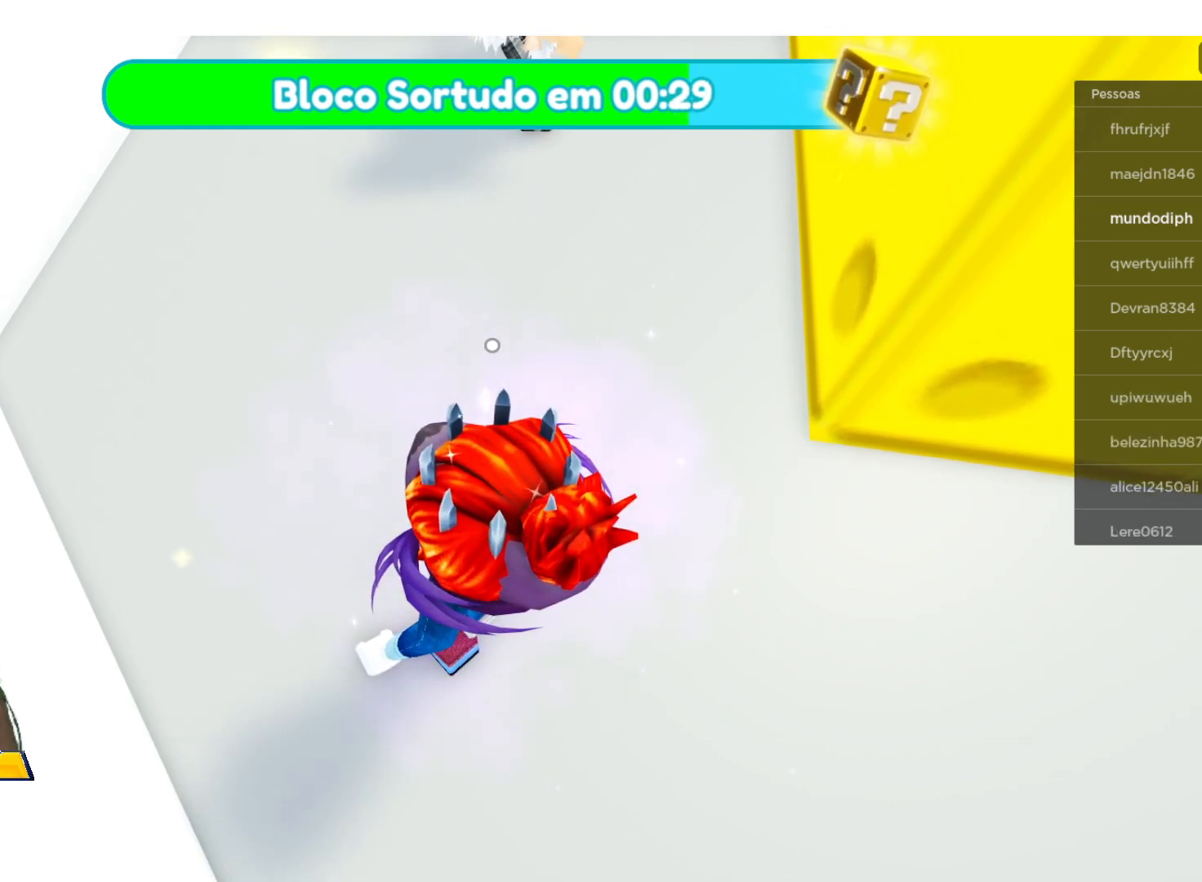
{"buttons": [], "left_stick": "center", "right_stick": "center", "events": [[167, "L1", "up"]]}
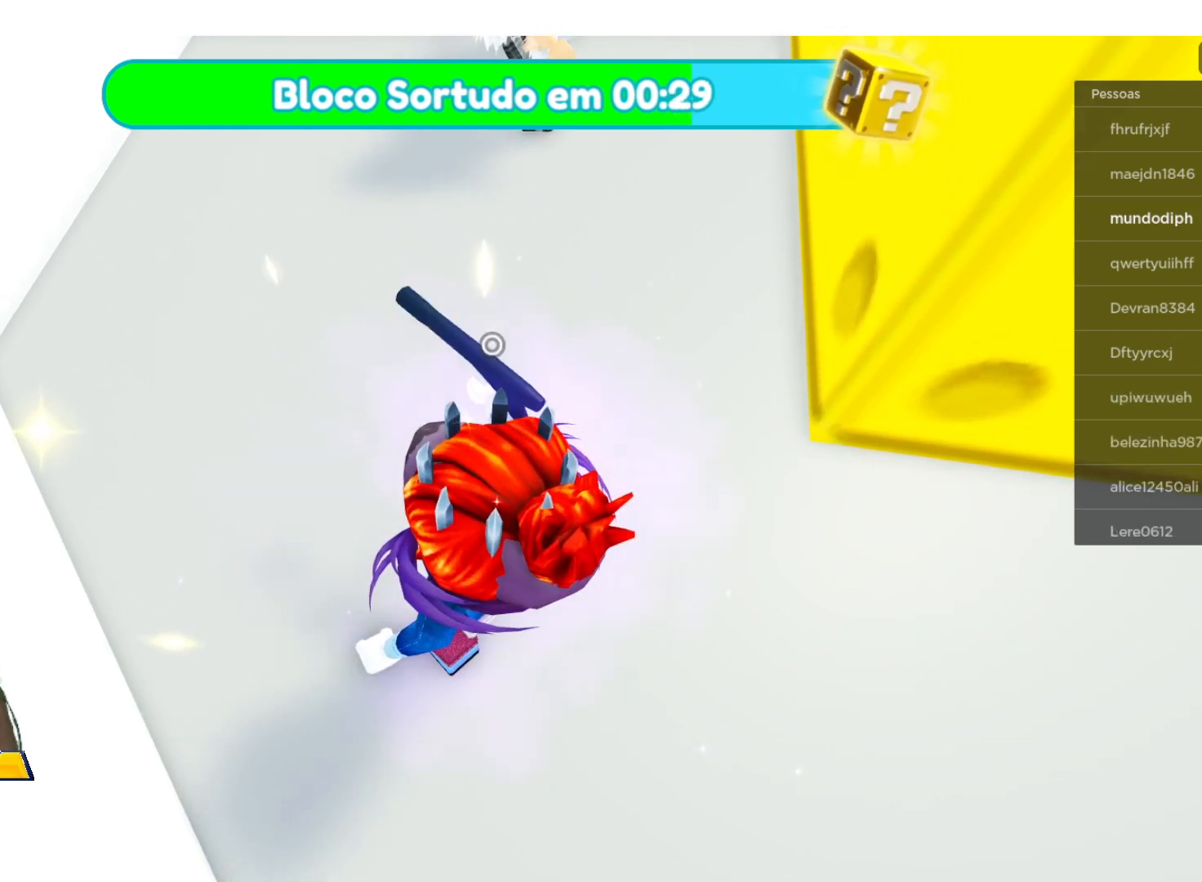
{"buttons": [], "left_stick": "center", "right_stick": "center", "events": []}
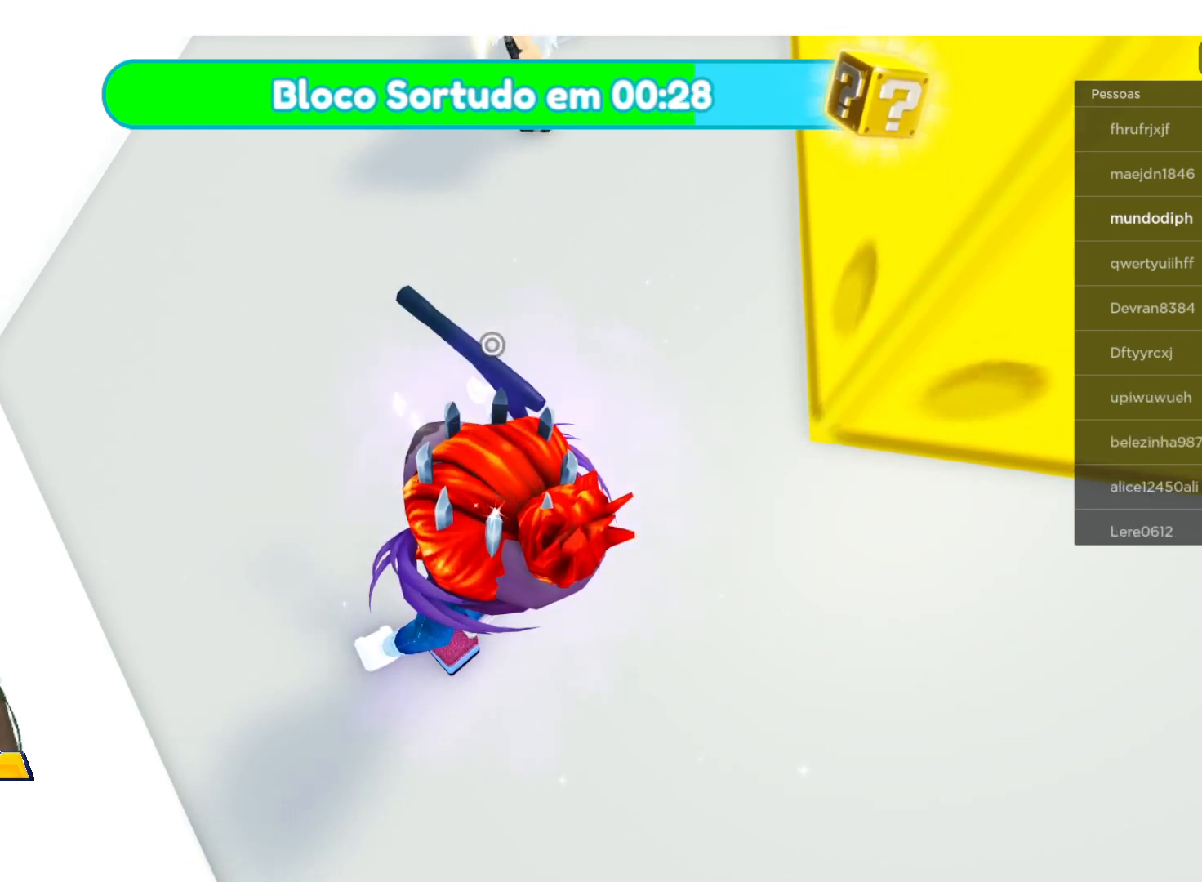
{"buttons": [], "left_stick": "center", "right_stick": "right", "events": [[401, "right_stick", "right"]]}
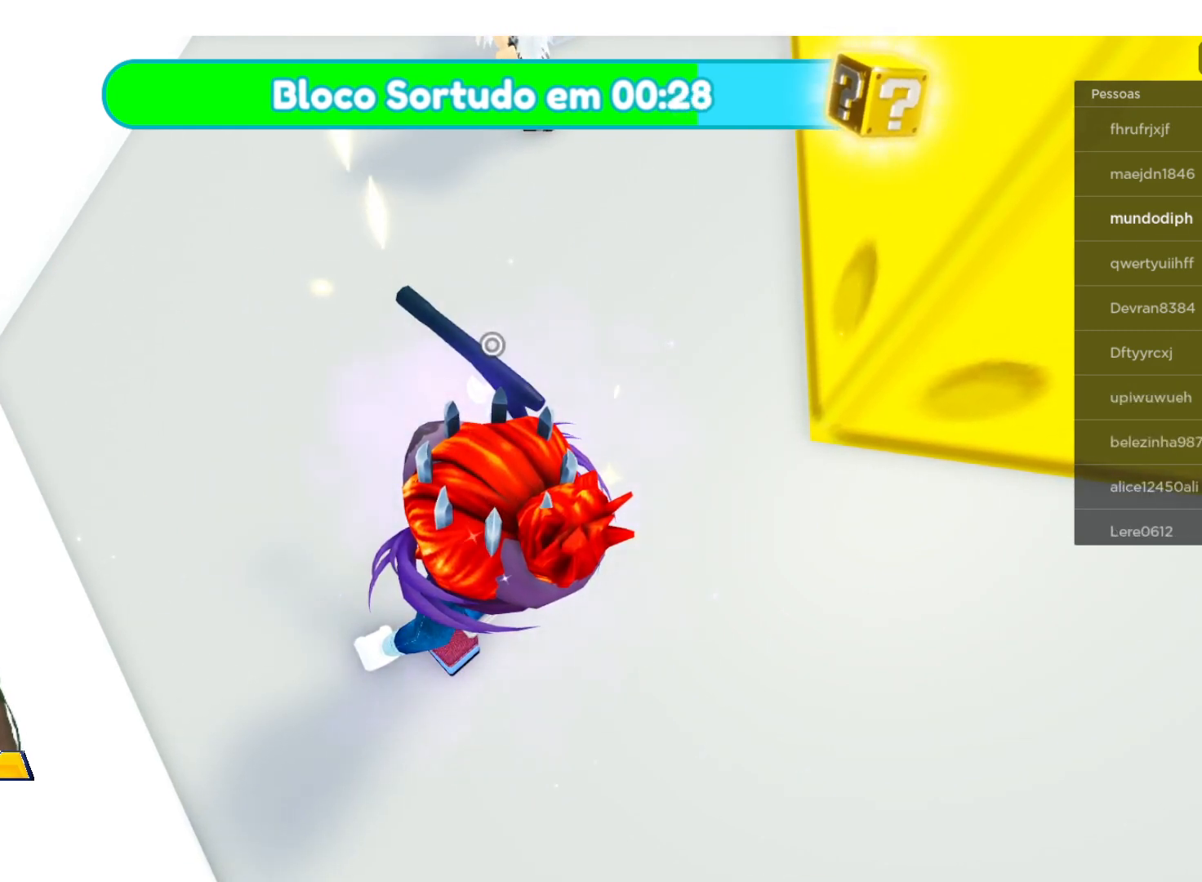
{"buttons": [], "left_stick": "center", "right_stick": "center", "events": [[467, "right_stick", "center"]]}
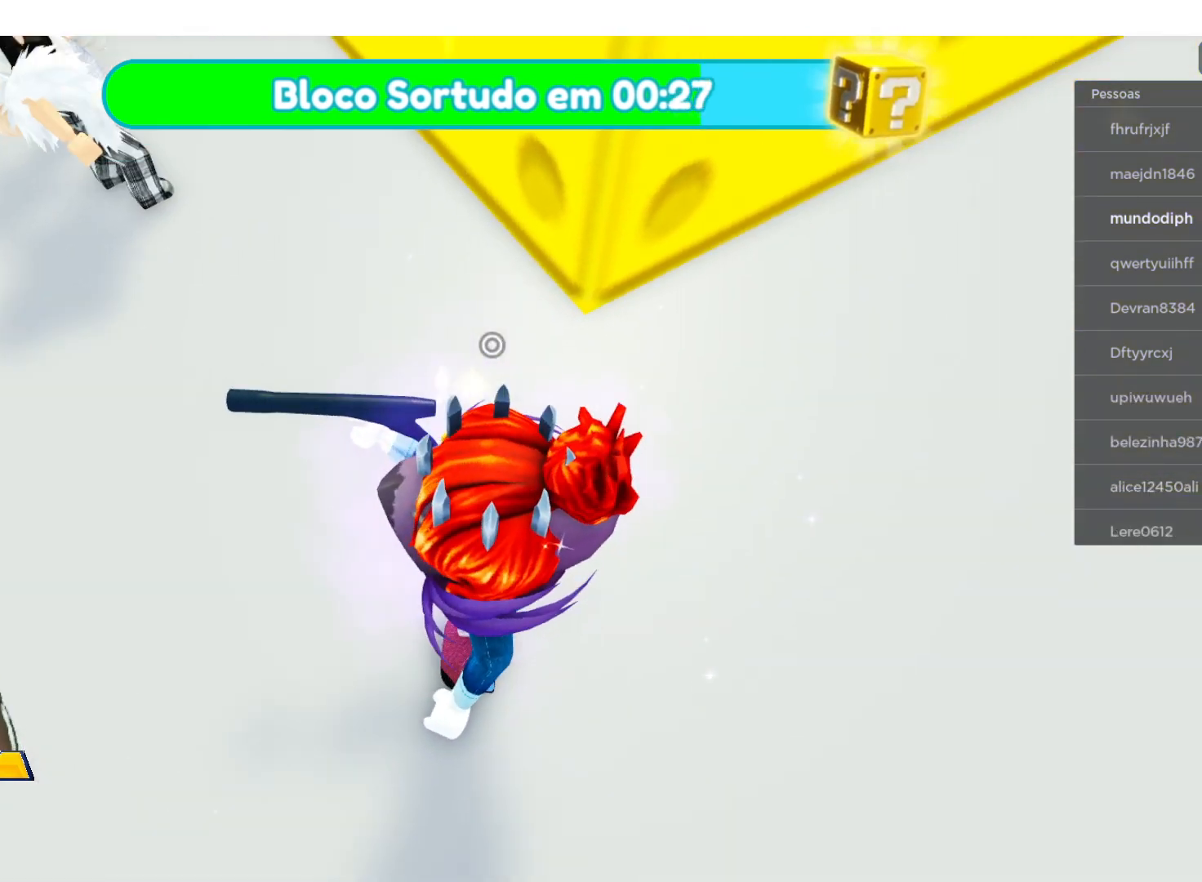
{"buttons": [], "left_stick": "center", "right_stick": "right", "events": [[167, "right_stick", "right"]]}
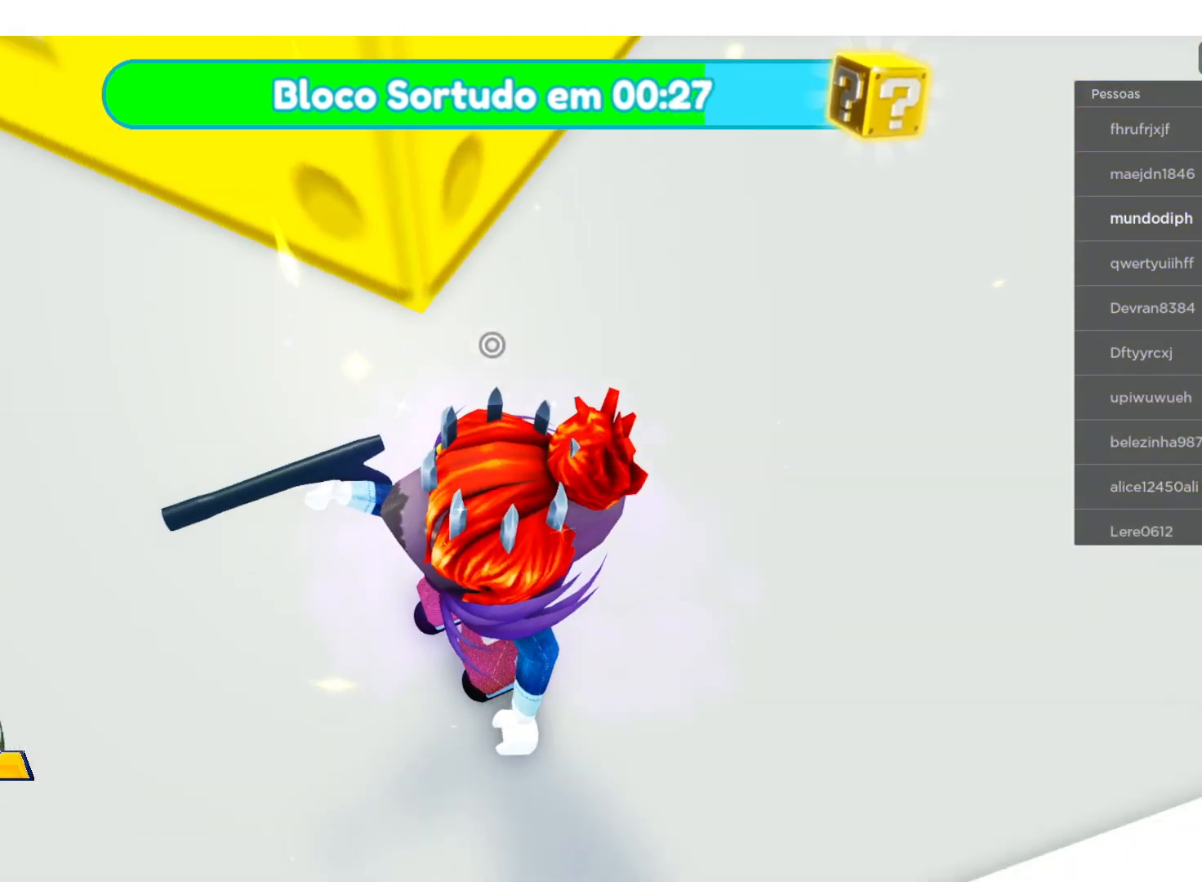
{"buttons": [], "left_stick": "center", "right_stick": "center", "events": [[67, "right_stick", "center"], [200, "R2", "down"], [467, "R2", "up"]]}
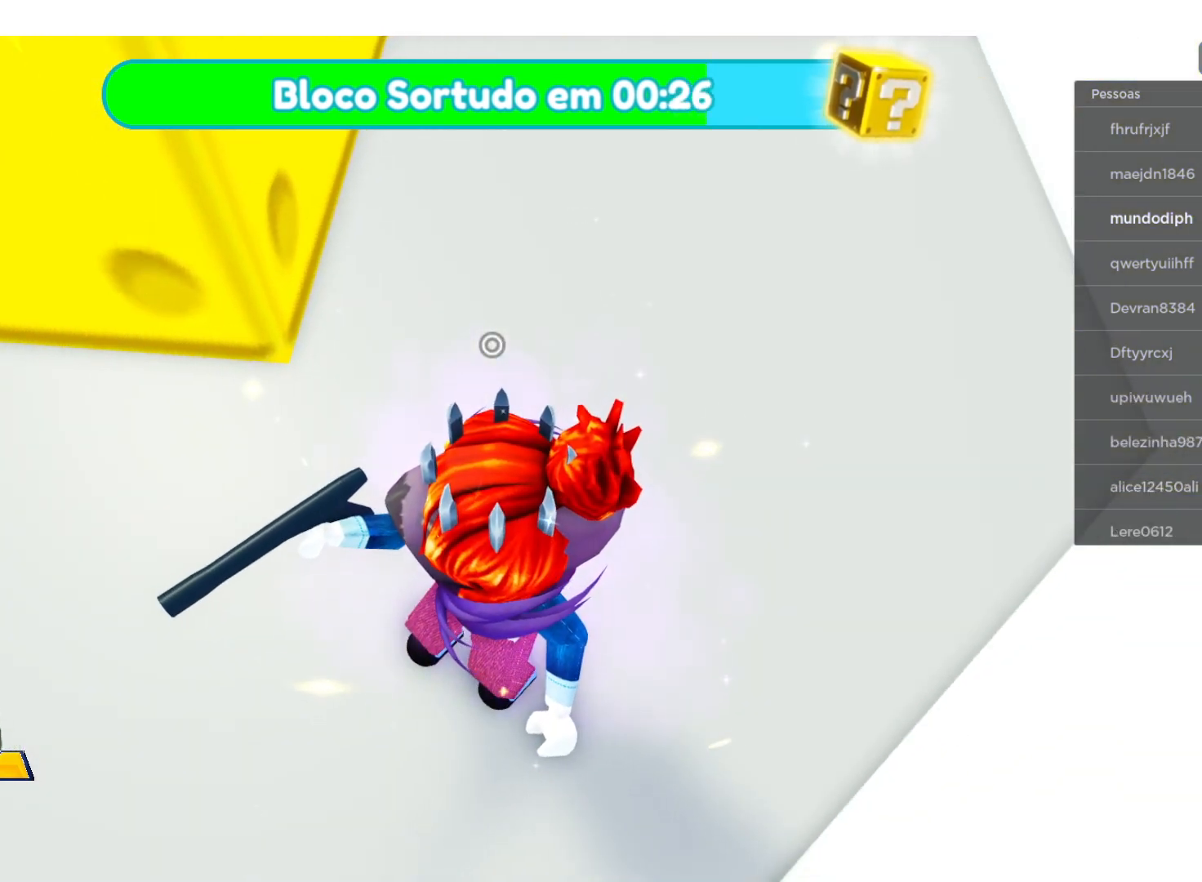
{"buttons": [], "left_stick": "center", "right_stick": "center", "events": []}
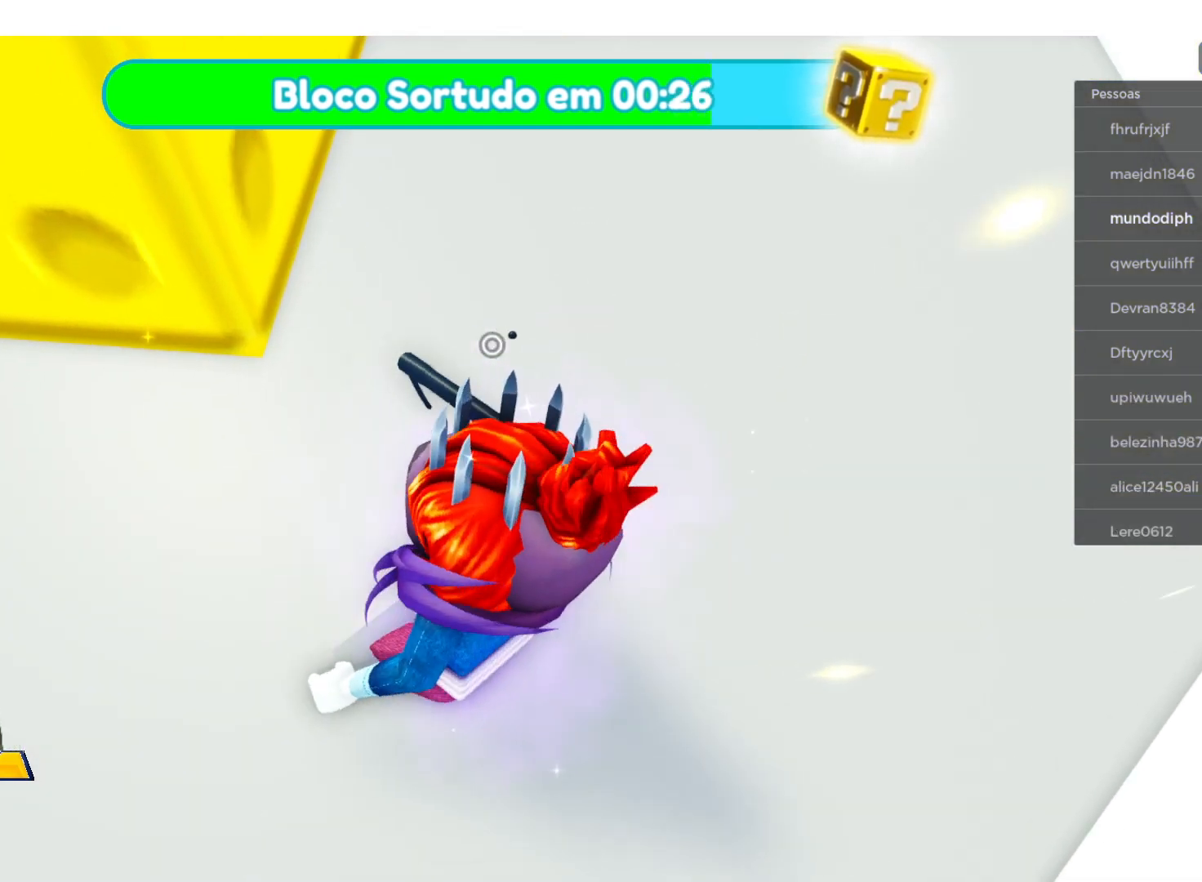
{"buttons": [], "left_stick": "center", "right_stick": "center", "events": []}
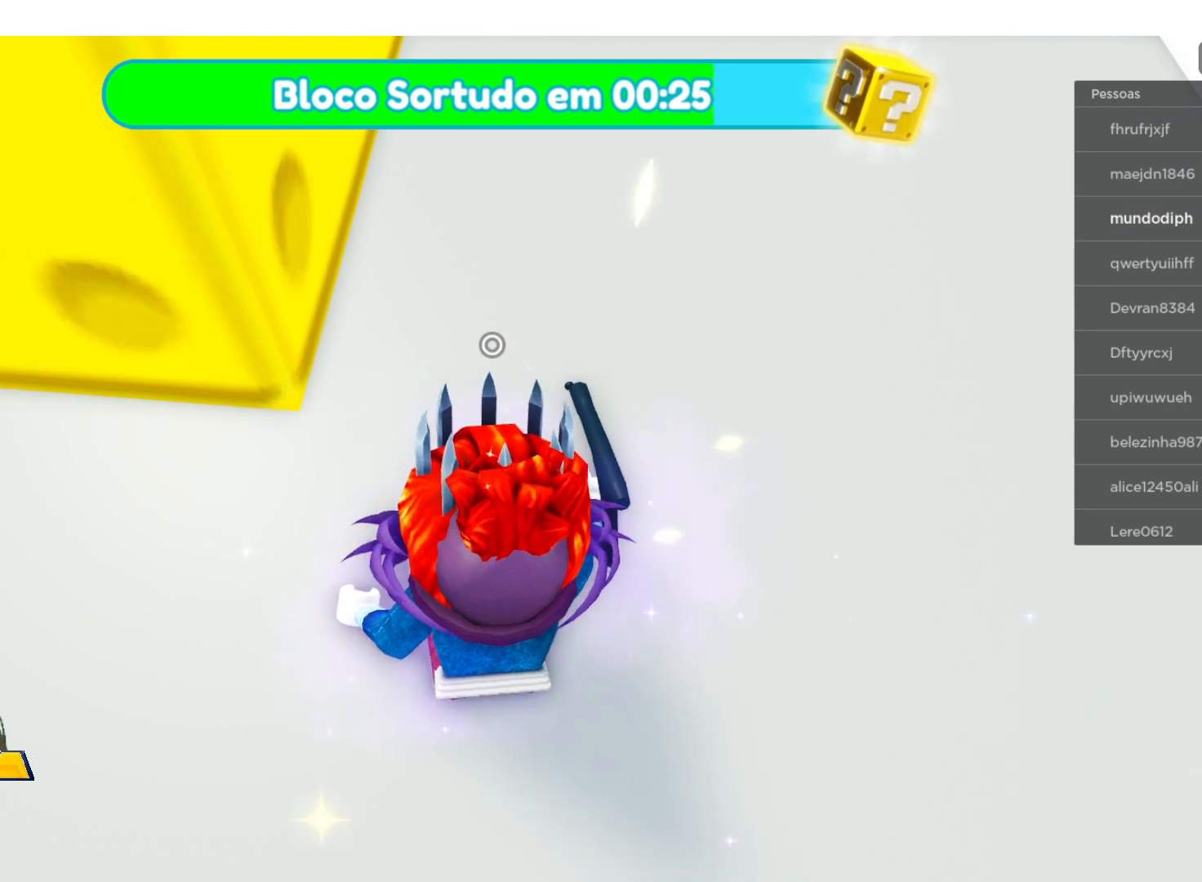
{"buttons": [], "left_stick": "center", "right_stick": "left", "events": [[501, "right_stick", "left"]]}
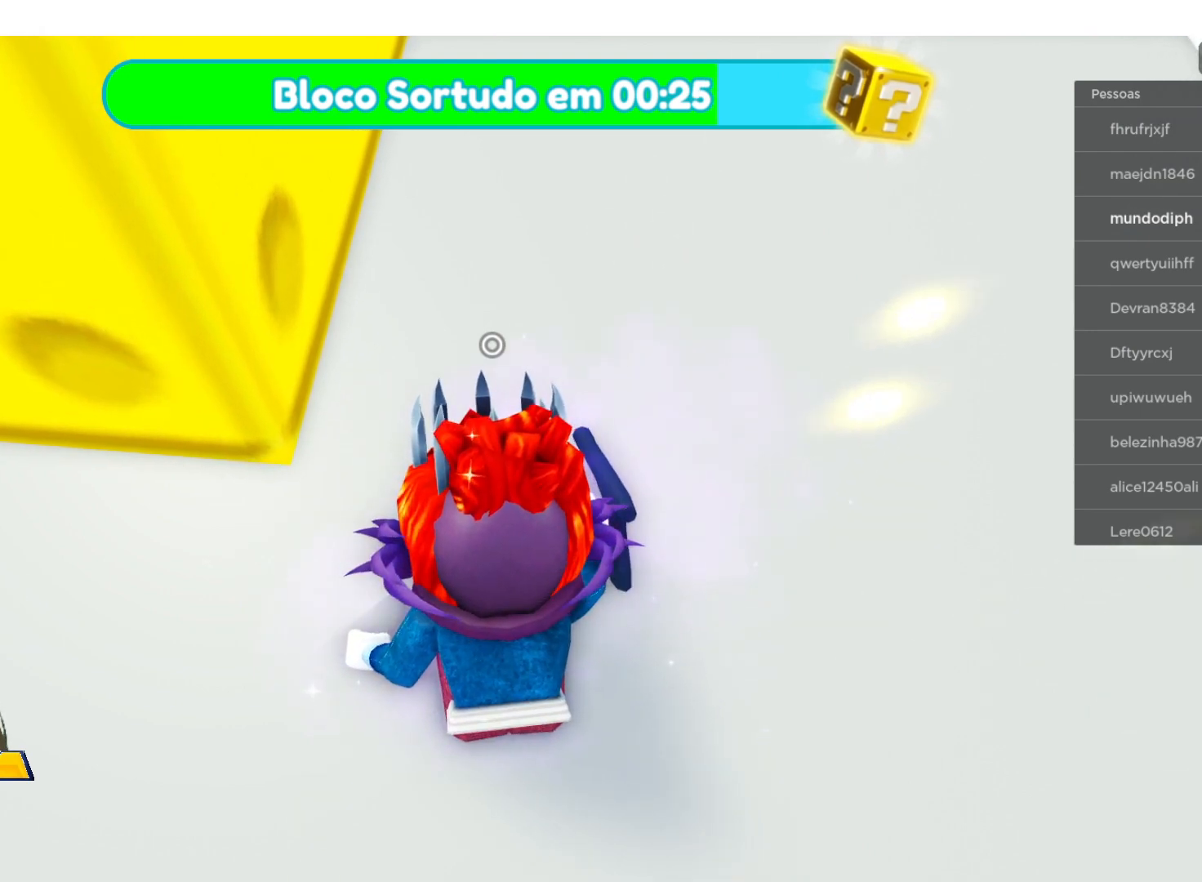
{"buttons": [], "left_stick": "center", "right_stick": "center", "events": [[400, "right_stick", "center"]]}
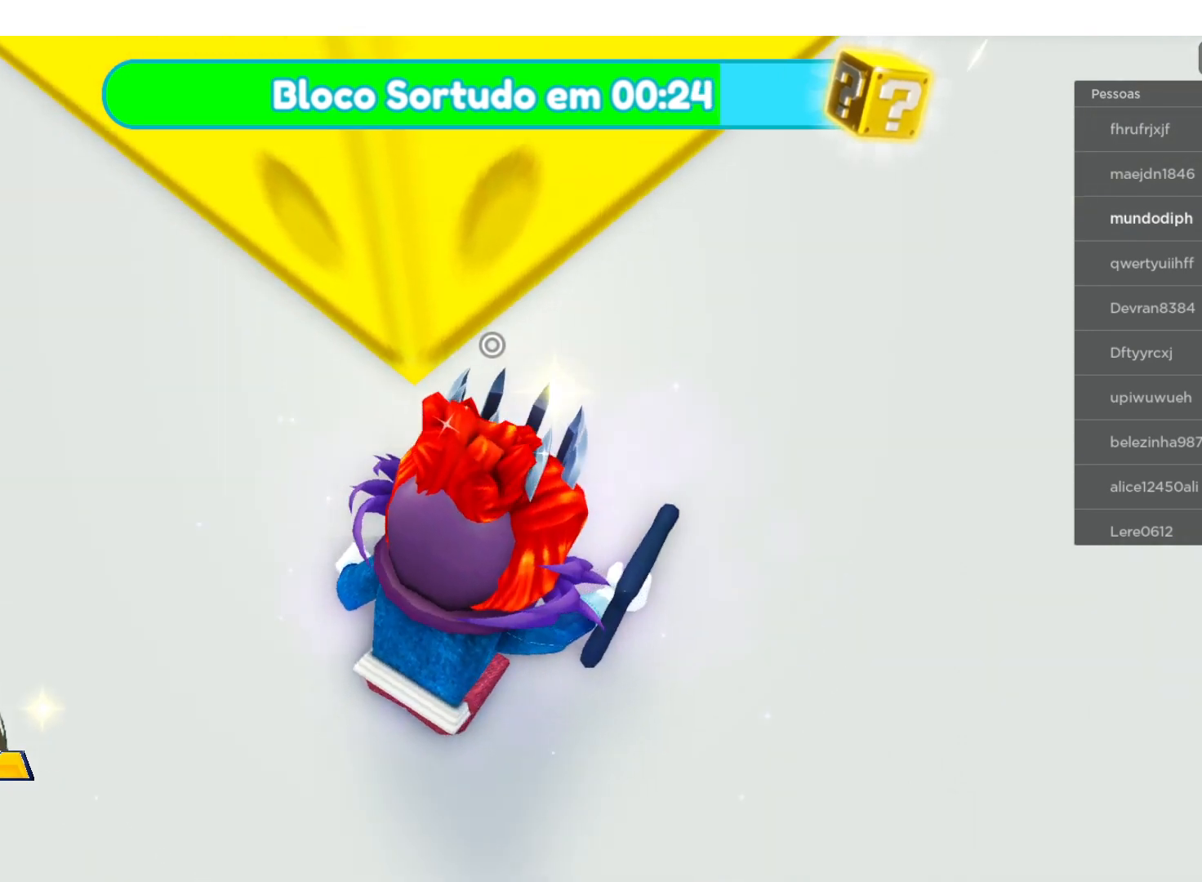
{"buttons": ["R2"], "left_stick": "center", "right_stick": "center", "events": [[434, "R2", "down"]]}